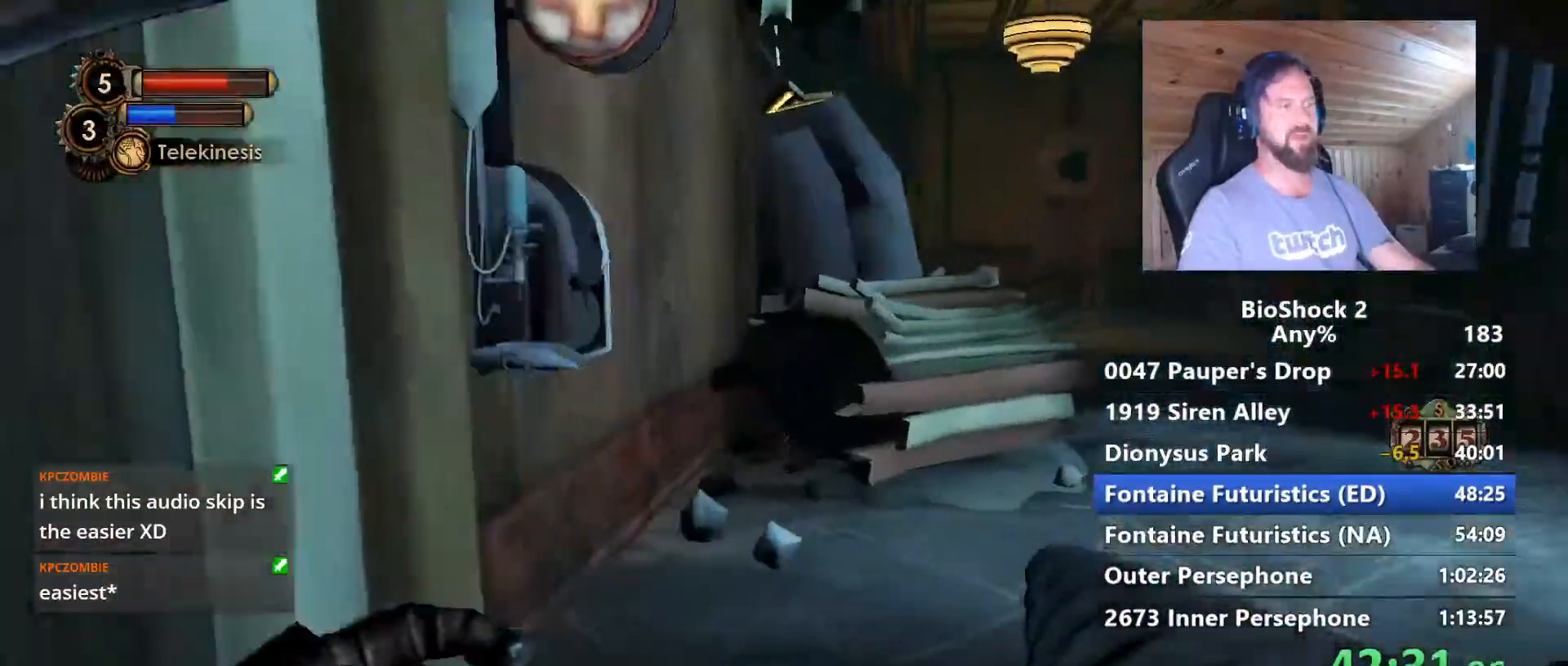
Gameplay with keyboard and mouse; each line is a JSON object with the keys and mouse buttons held at the frame after it. "events" lists presses ("down") and releases ("up") of "1", "2", "3", "4", "5", "a", "alt", "c", "caps_lock", "ctrl", "d", "e", "f", "g", "q", "r", "s", "shift", "space", "t", "tab", "v", "w", "x", "z", "mouse_left", "mouse_wheel" and "mouse_right" between this image and that frame as [ms after this image, input, new state], when the widget could be followed in between. "mouse_left", "mouse_wheel", "mouse_right" = the "left", "wheel", "right" buttons of the "mouse" list. No other keys are recorded. "wheel" means that the mouse wheel is clicked or scrolled. "mouse_move" is the direction in which the mouse moves at that frame (one of eight, or "still"), when it could be read.
{"keys": [], "mouse": [], "mouse_move": "down", "events": [[300, "d", "up"], [500, "w", "up"]]}
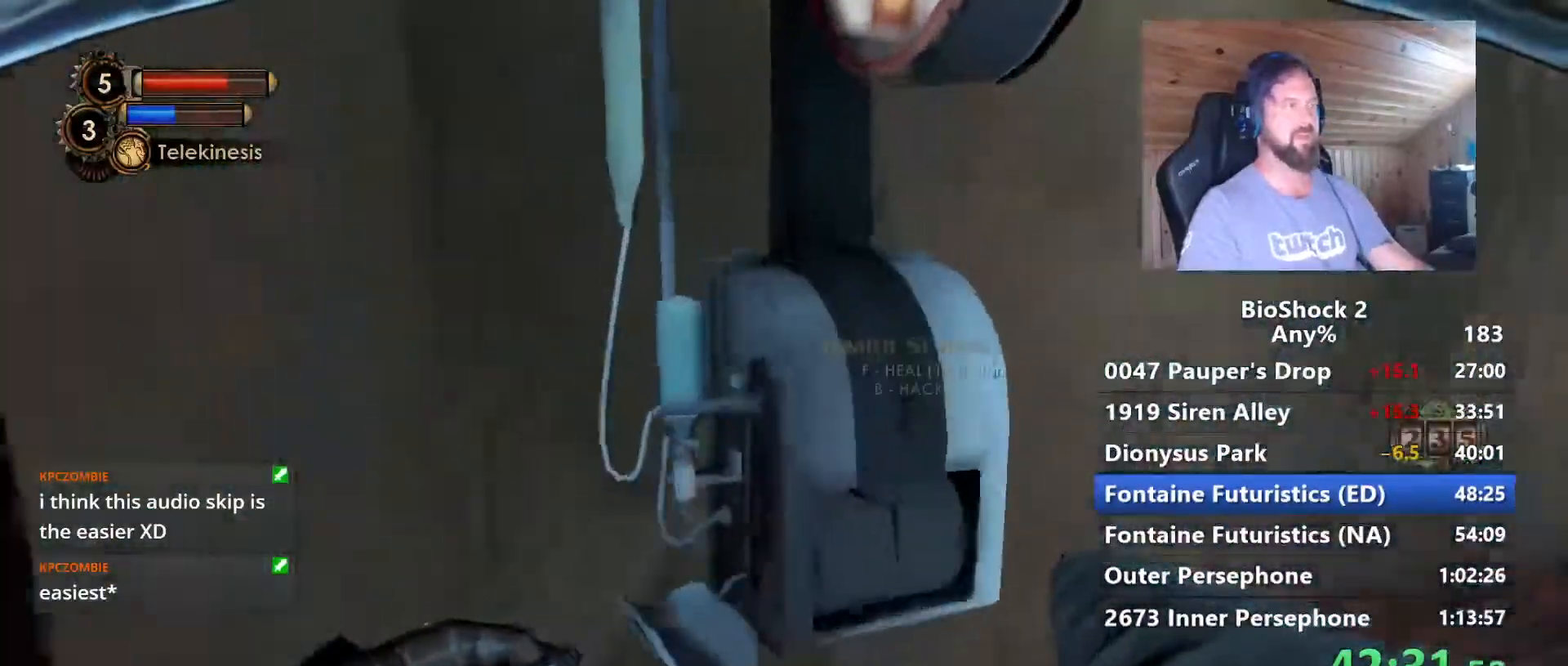
{"keys": [], "mouse": [], "mouse_move": "right", "events": [[184, "mouse_left", "down"], [267, "mouse_left", "up"]]}
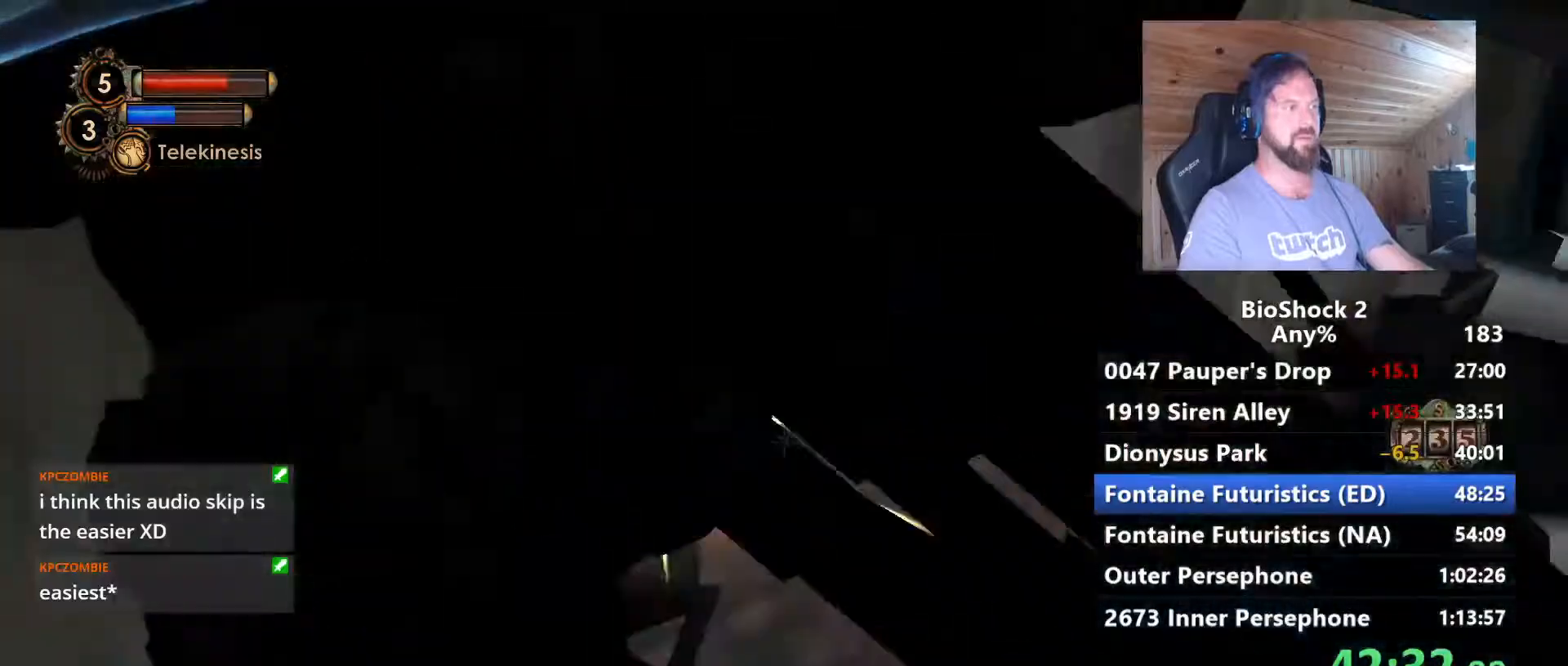
{"keys": [], "mouse": [], "mouse_move": "down", "events": []}
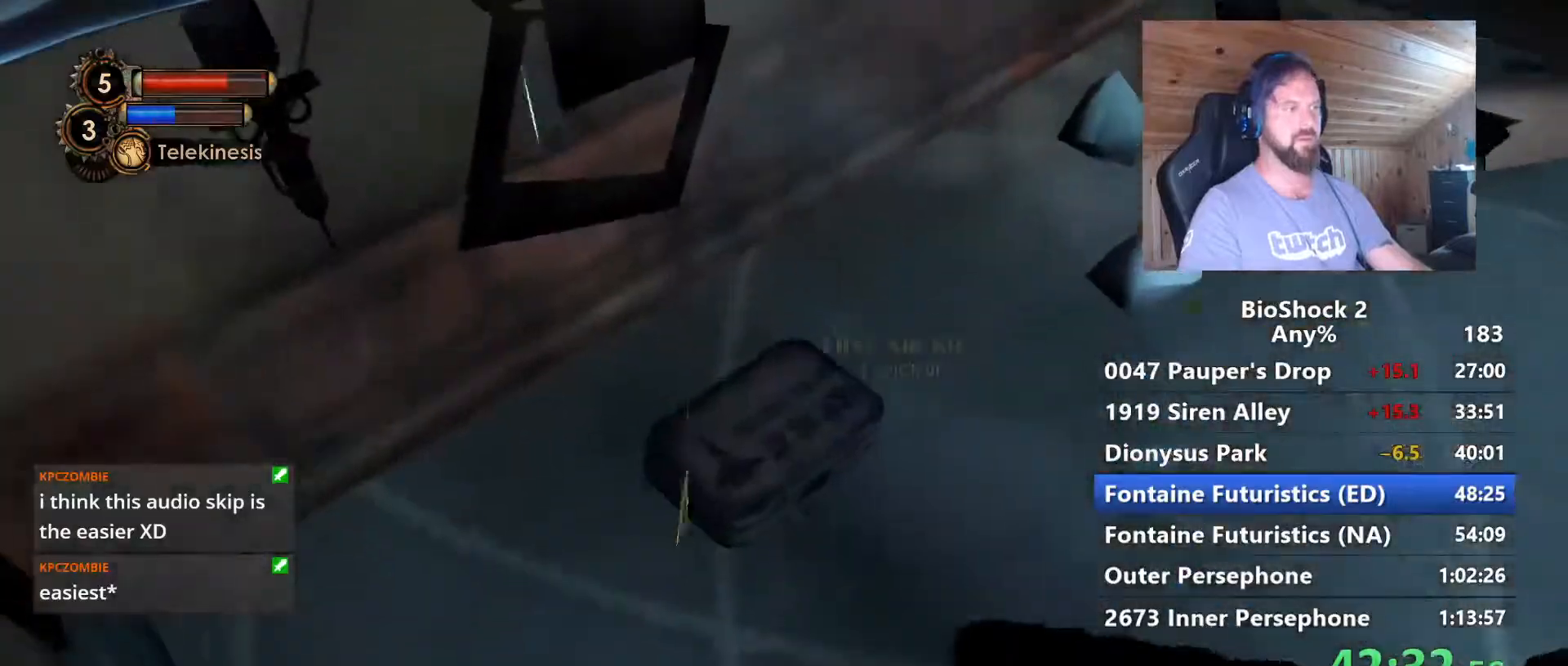
{"keys": [], "mouse": [], "mouse_move": "right", "events": [[34, "ctrl", "down"], [117, "ctrl", "up"], [217, "f", "down"], [350, "f", "up"]]}
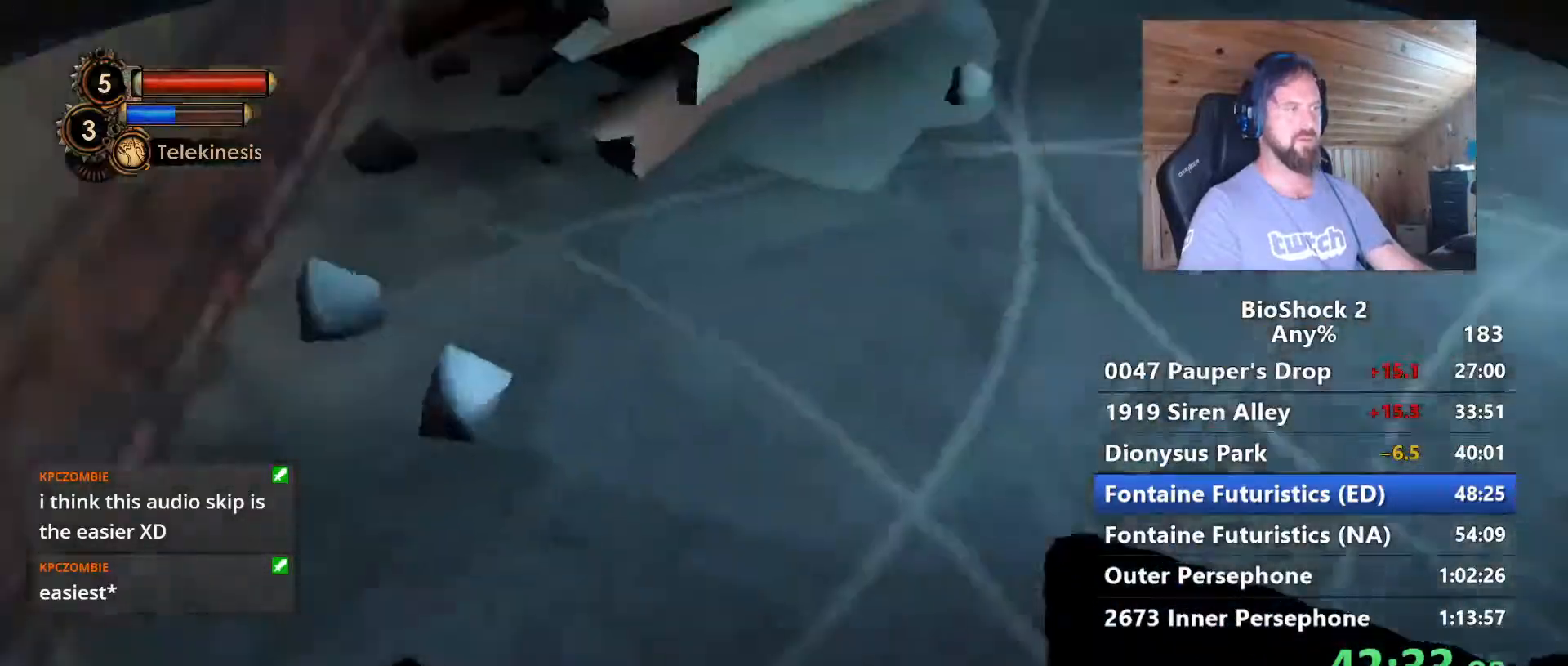
{"keys": ["w"], "mouse": [], "mouse_move": "right", "events": [[50, "w", "down"]]}
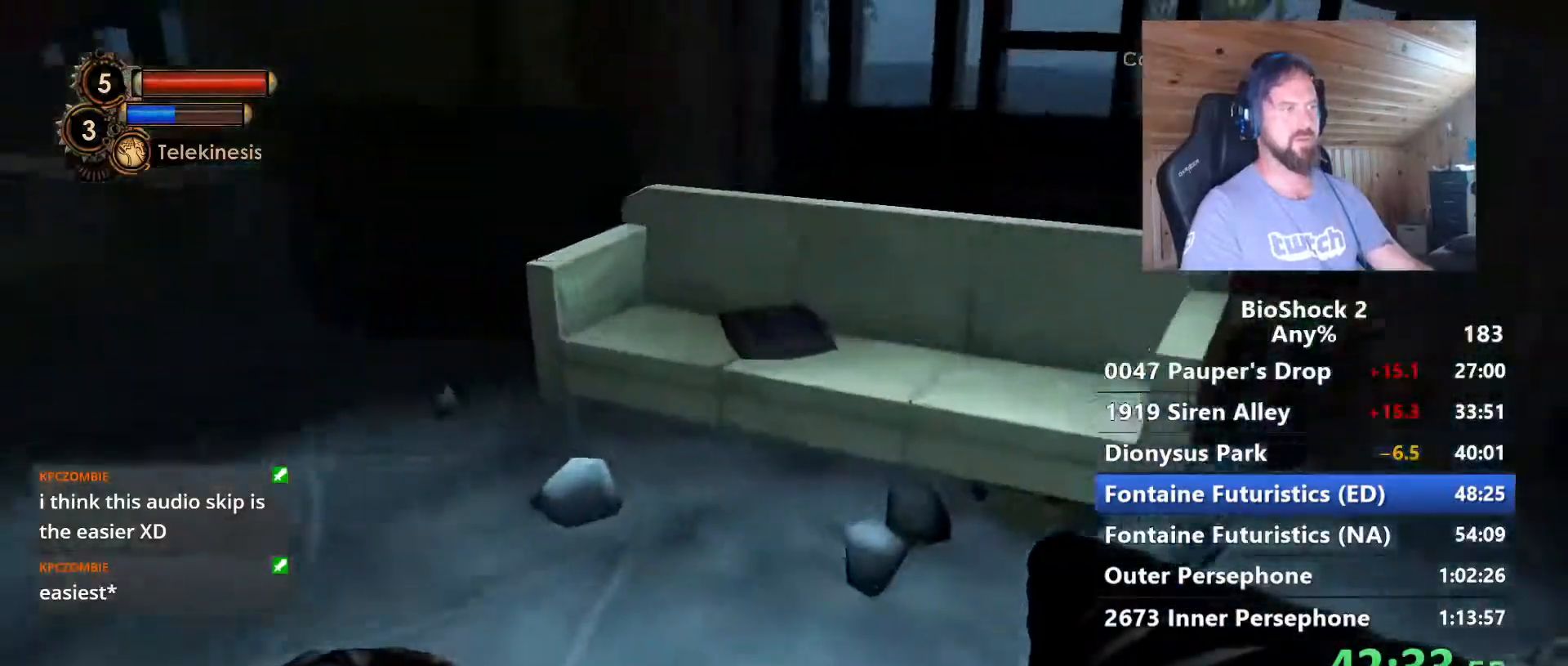
{"keys": [], "mouse": [], "mouse_move": "still", "events": [[17, "c", "down"], [150, "c", "up"], [484, "w", "up"]]}
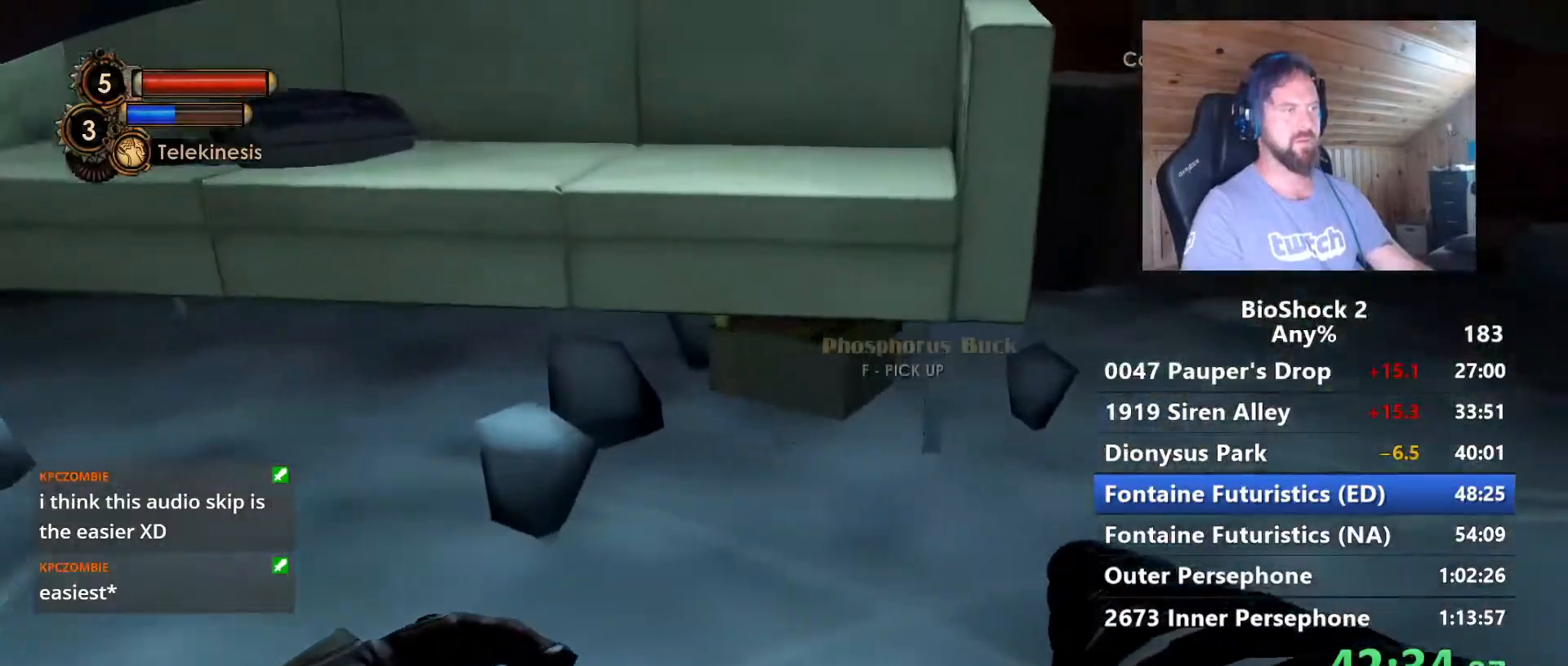
{"keys": ["w"], "mouse": [], "mouse_move": "right", "events": [[67, "f", "down"], [167, "f", "up"], [300, "d", "down"], [350, "w", "down"], [500, "d", "up"]]}
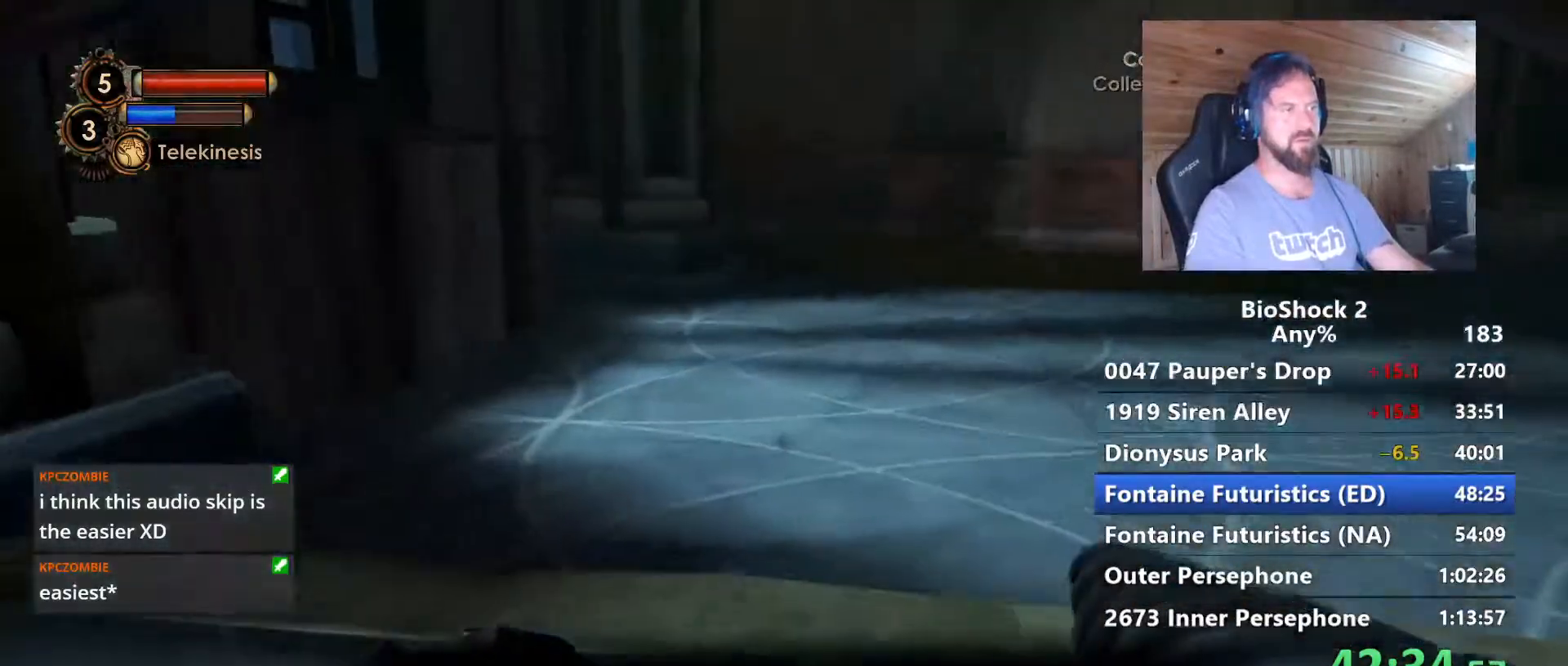
{"keys": ["w"], "mouse": [], "mouse_move": "right", "events": [[84, "c", "down"], [234, "c", "up"]]}
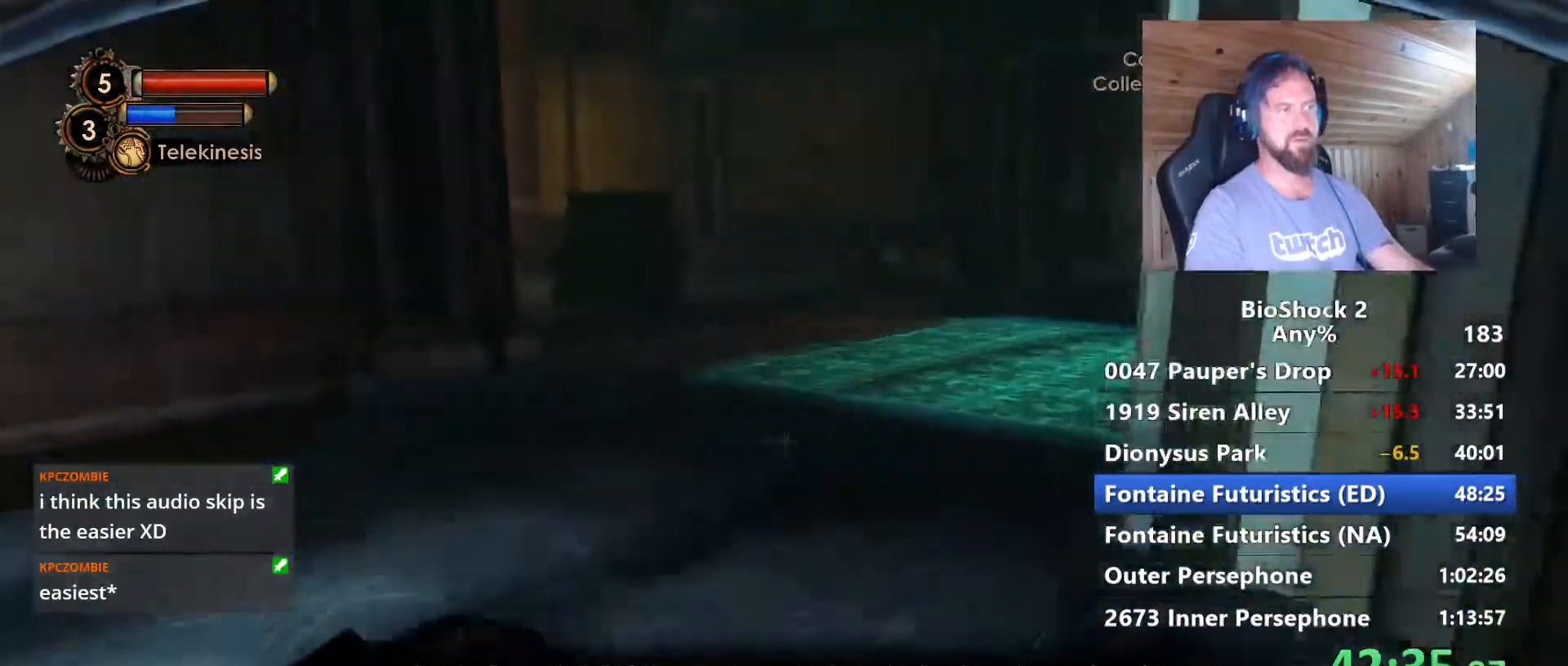
{"keys": ["q", "w"], "mouse": [], "mouse_move": "still", "events": [[50, "a", "down"], [200, "a", "up"], [484, "q", "down"]]}
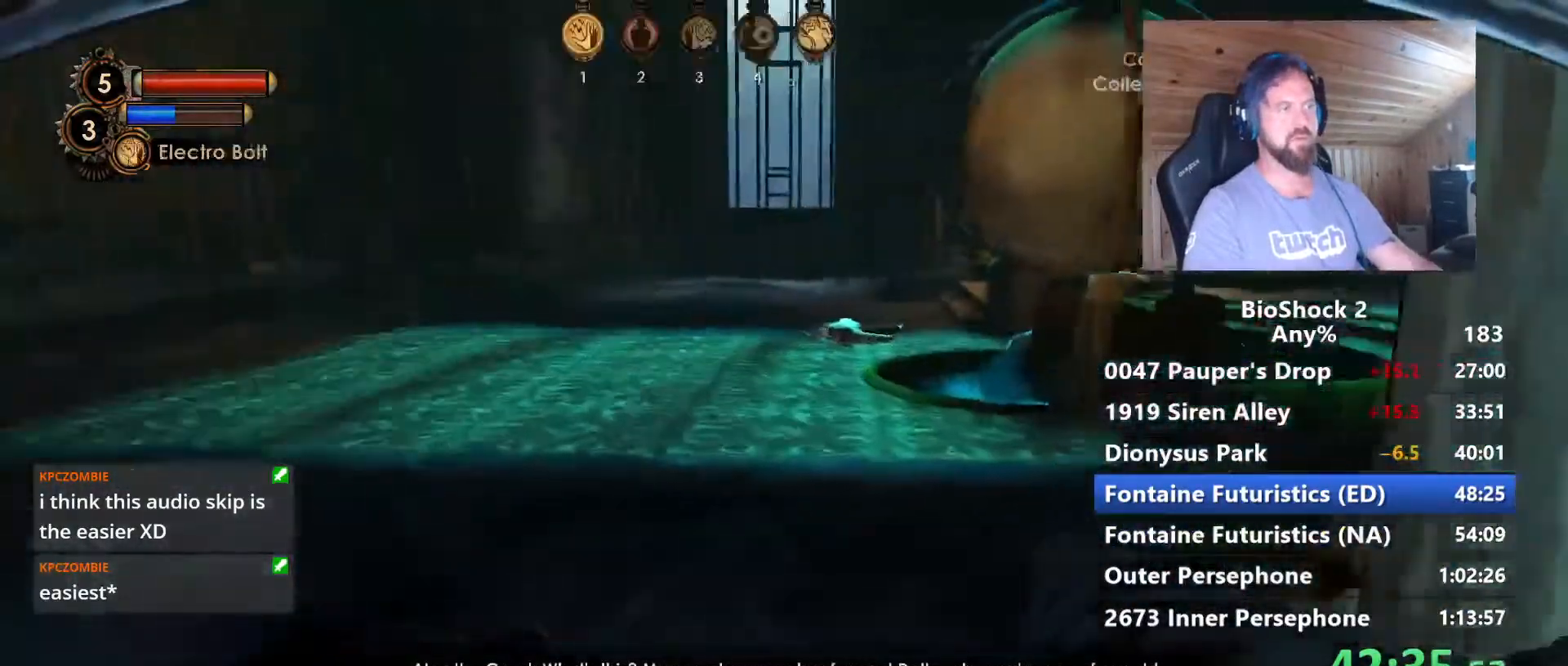
{"keys": ["q", "w"], "mouse": [], "mouse_move": "still", "events": [[67, "q", "up"], [500, "q", "down"]]}
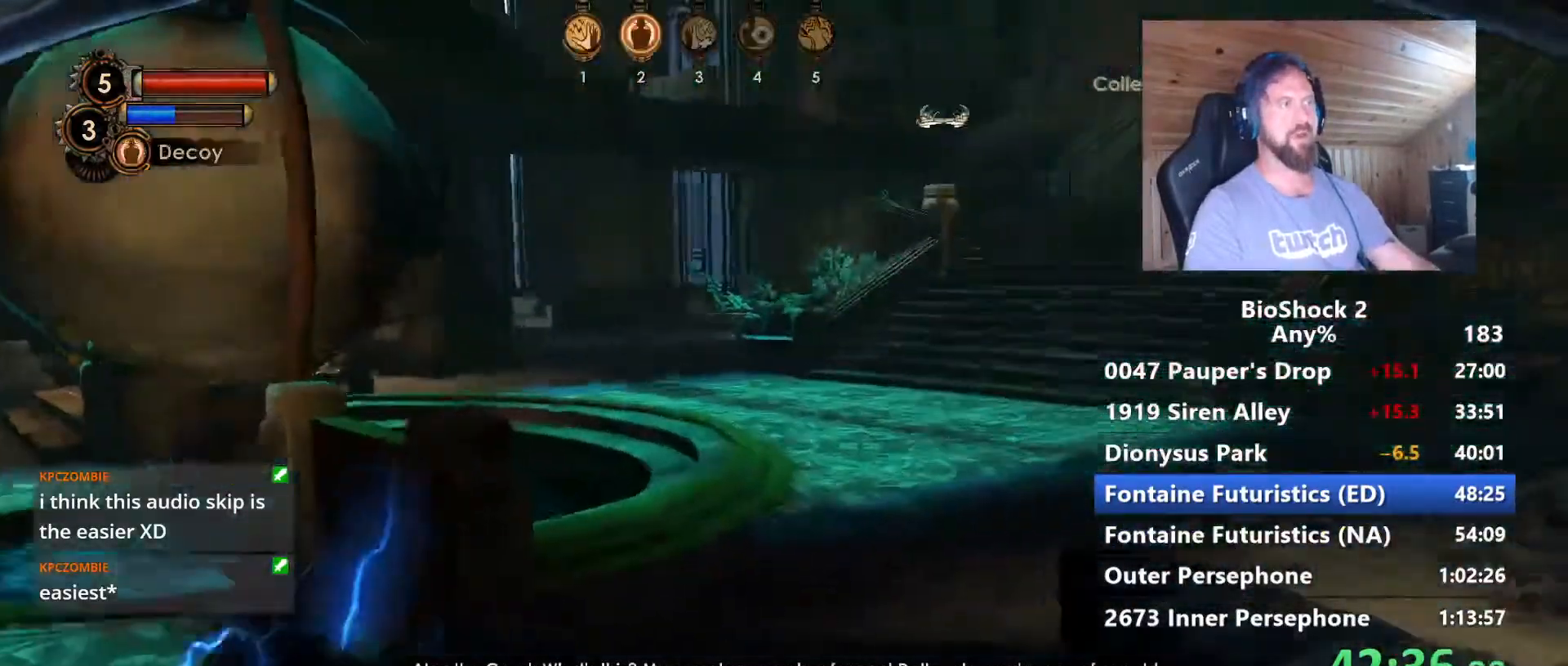
{"keys": ["w"], "mouse": [], "mouse_move": "still", "events": [[134, "q", "up"], [284, "q", "down"], [367, "q", "up"]]}
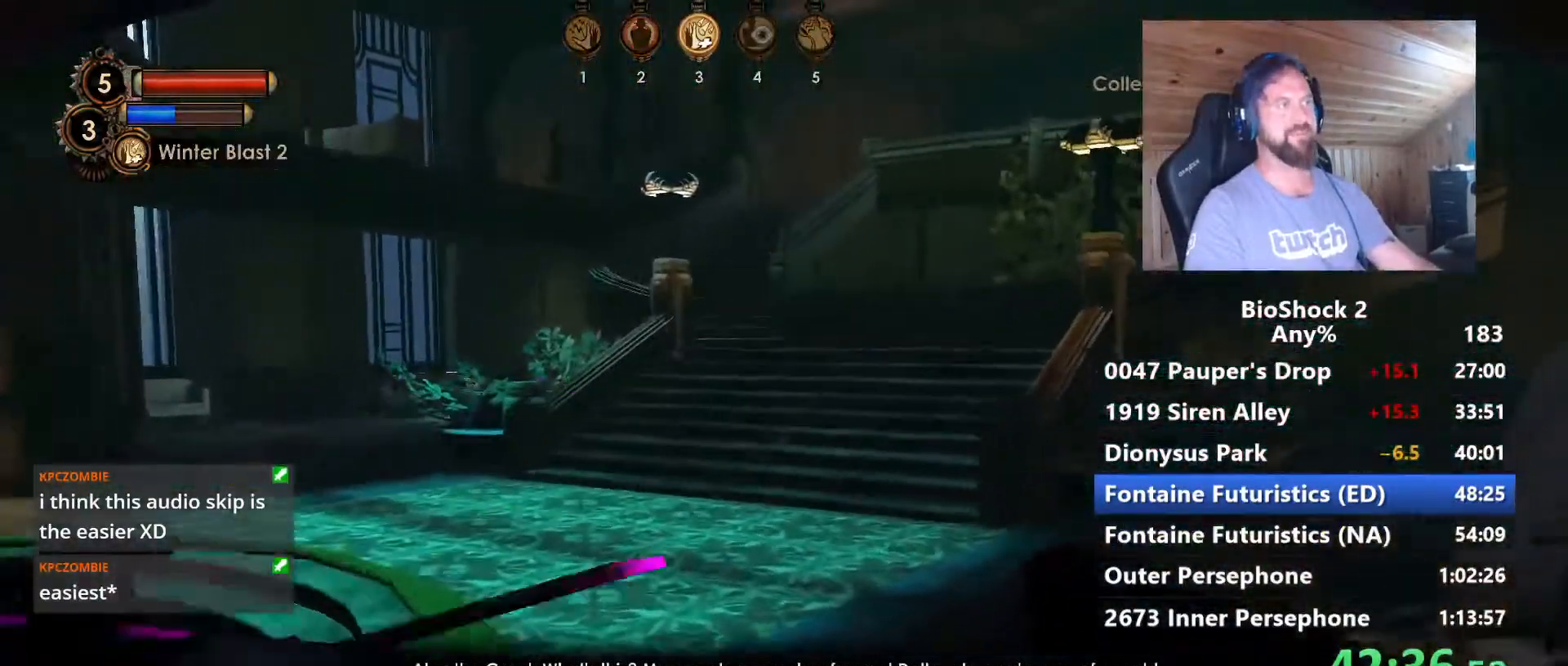
{"keys": ["w"], "mouse": [], "mouse_move": "still", "events": []}
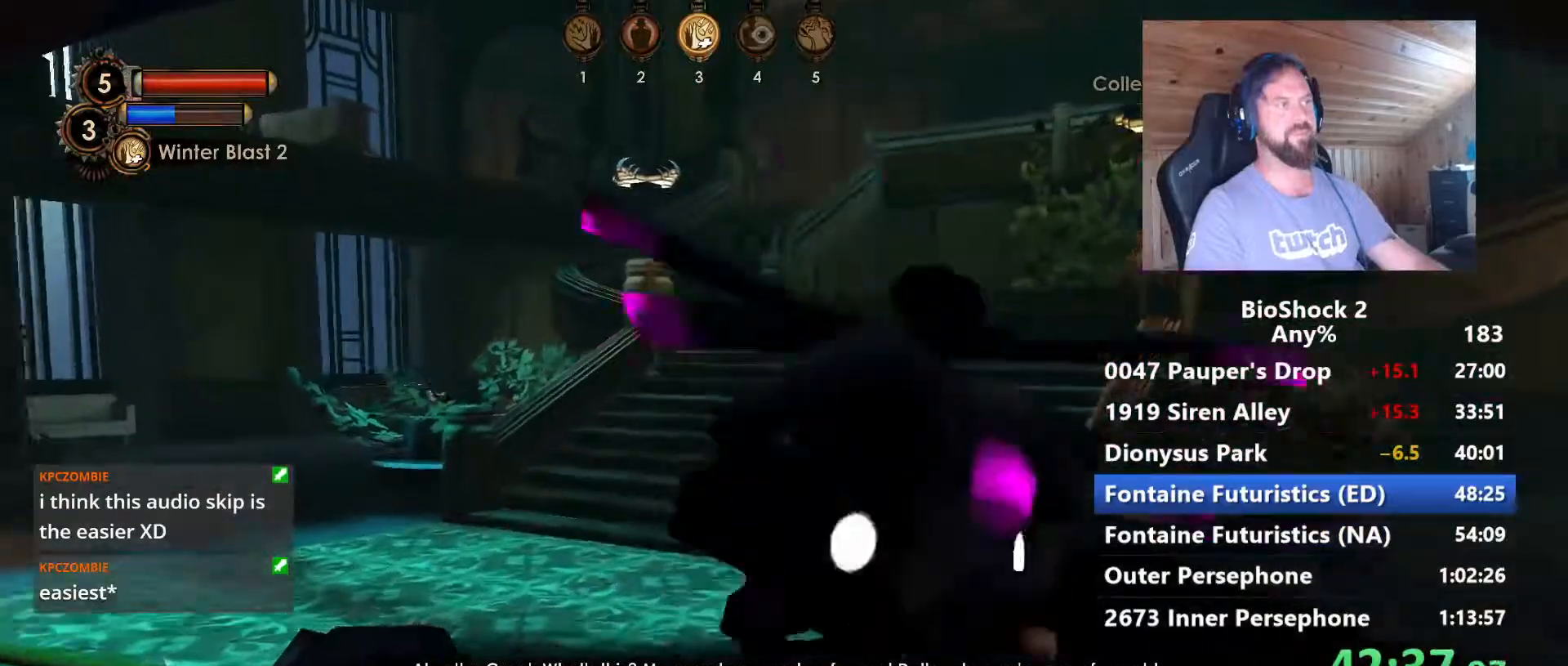
{"keys": ["w"], "mouse": [], "mouse_move": "still", "events": []}
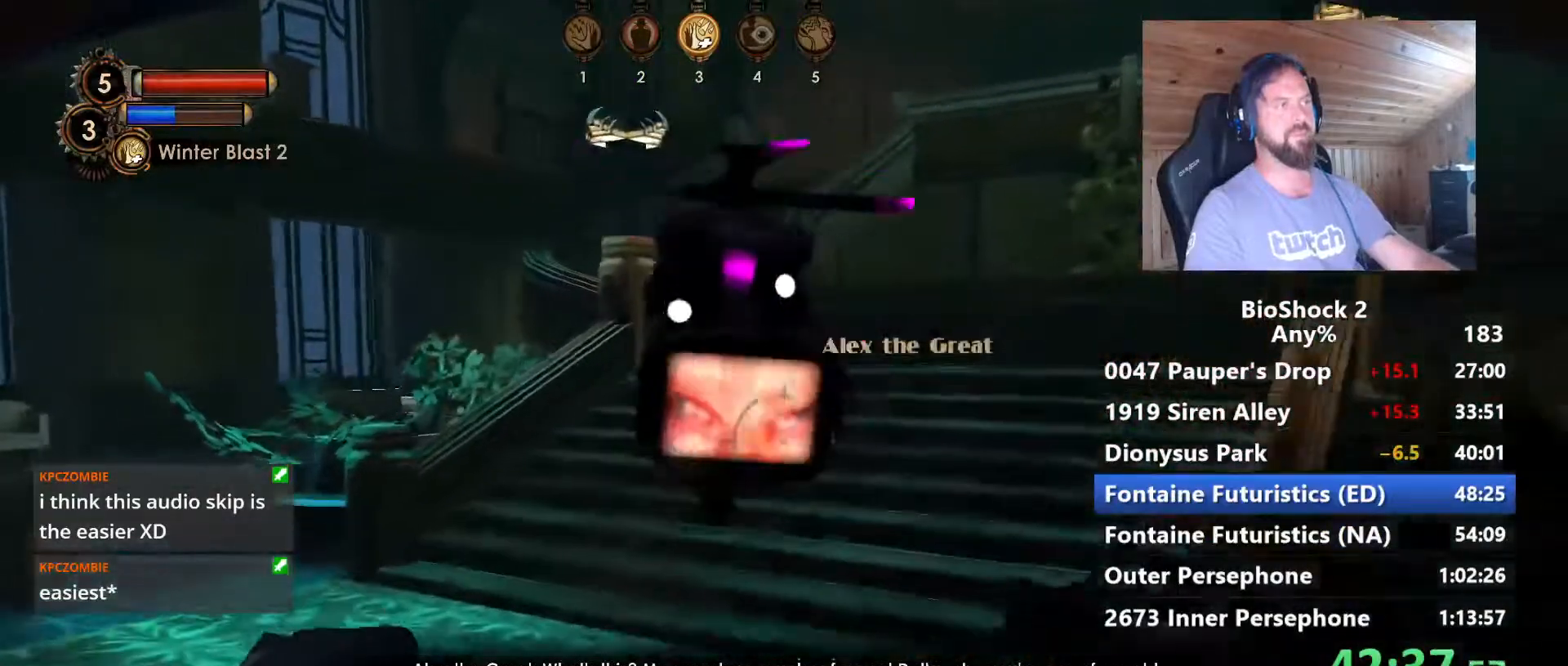
{"keys": ["w"], "mouse": [], "mouse_move": "still", "events": []}
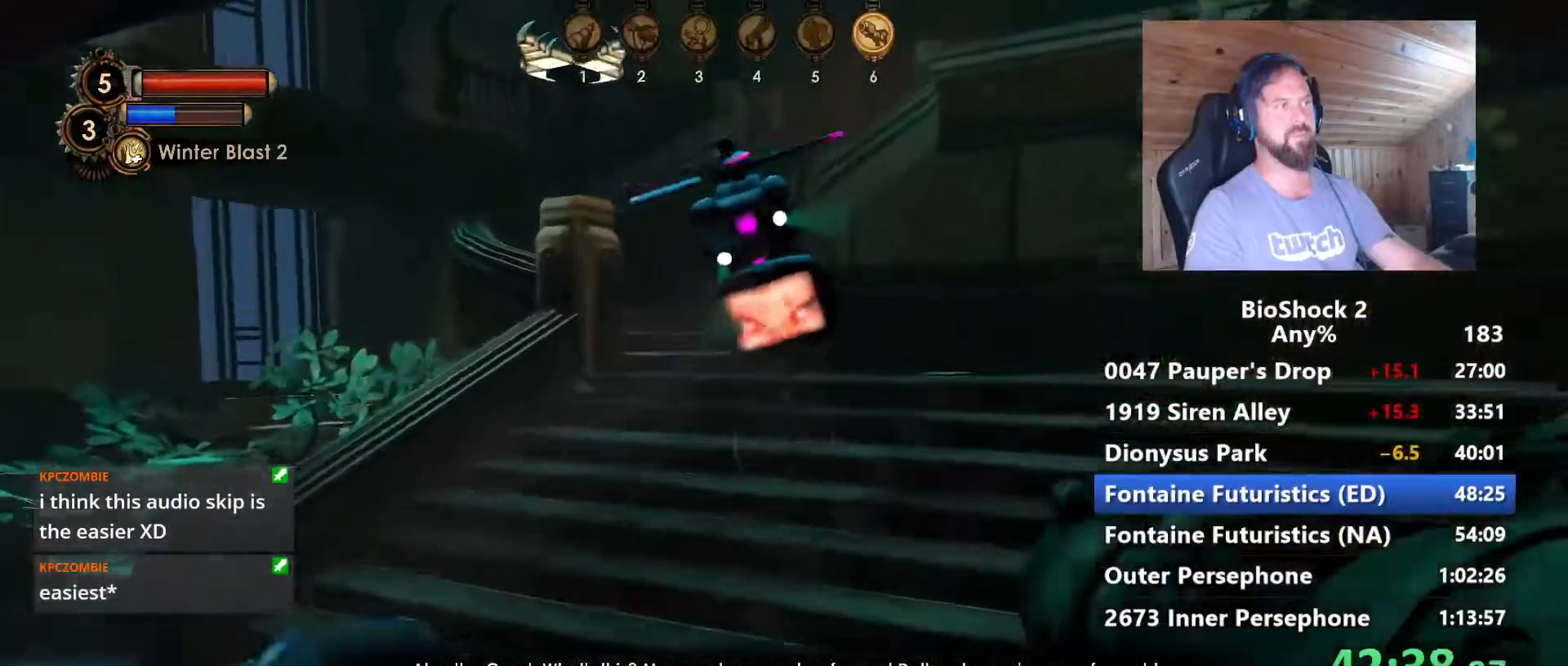
{"keys": ["w"], "mouse": [], "mouse_move": "still", "events": []}
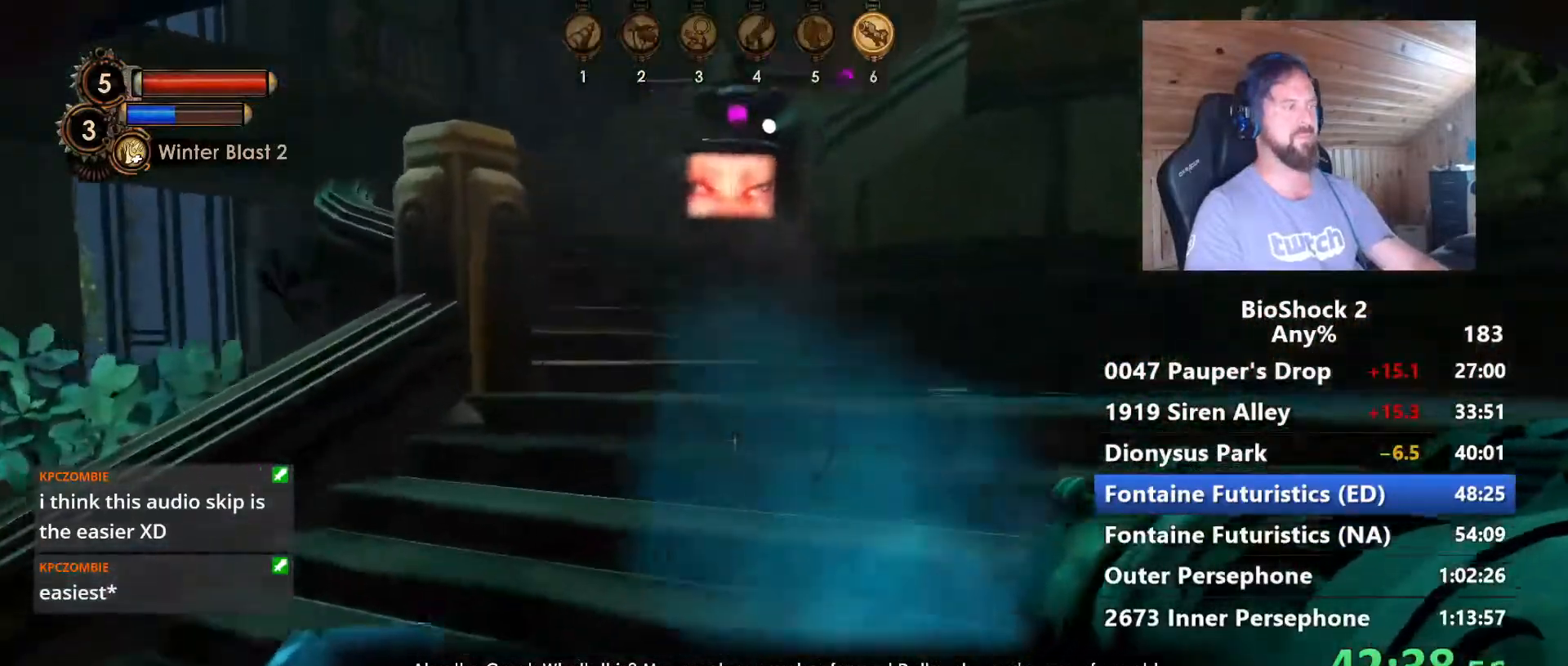
{"keys": [], "mouse": [], "mouse_move": "still", "events": [[500, "w", "up"]]}
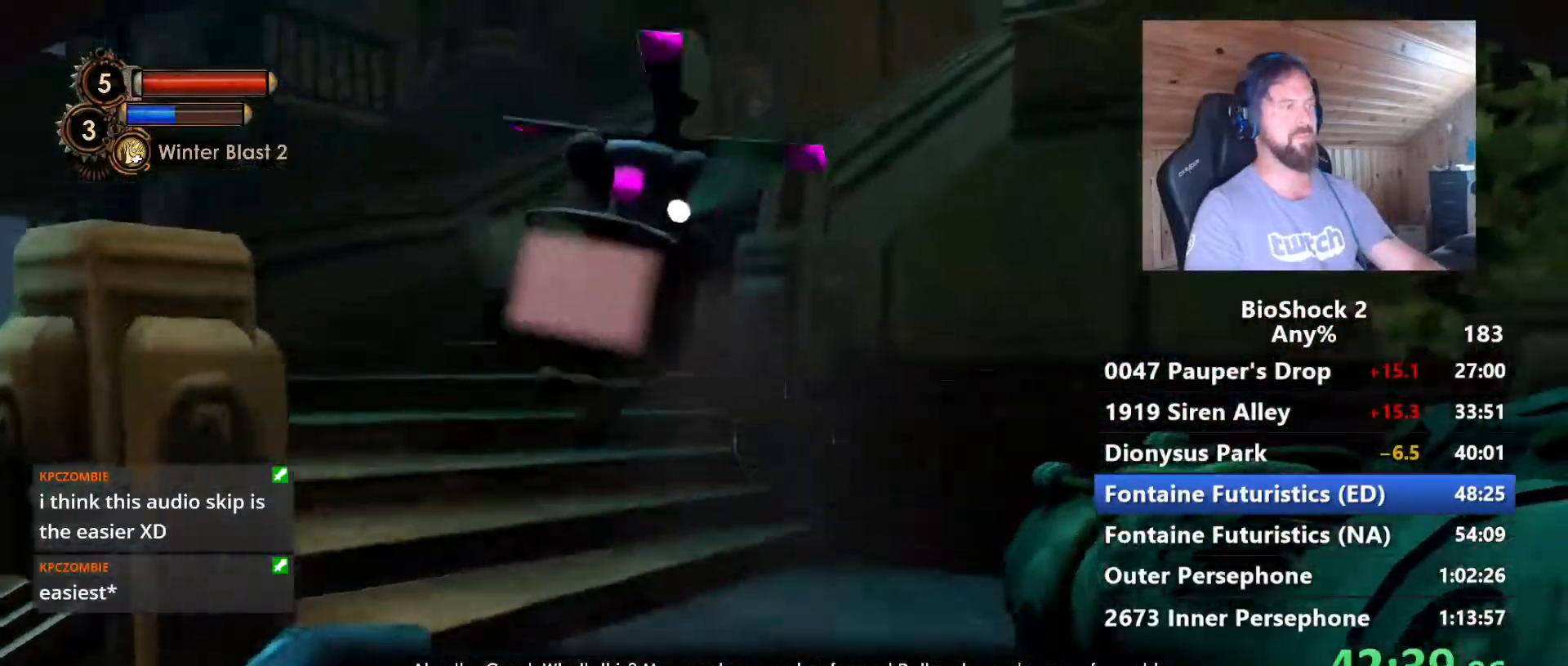
{"keys": ["w"], "mouse": [], "mouse_move": "still", "events": [[367, "w", "down"]]}
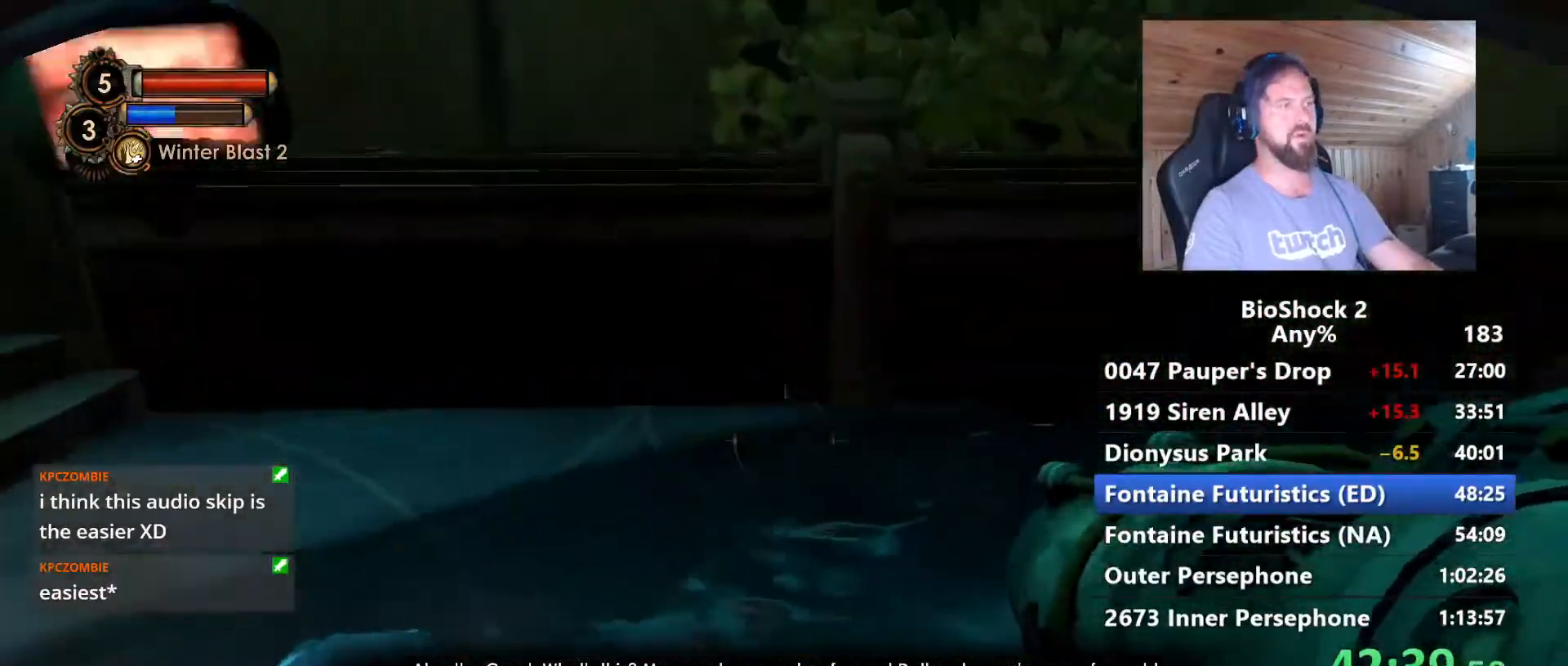
{"keys": ["a", "w"], "mouse": [], "mouse_move": "still", "events": [[334, "5", "down"], [434, "5", "up"], [484, "a", "down"]]}
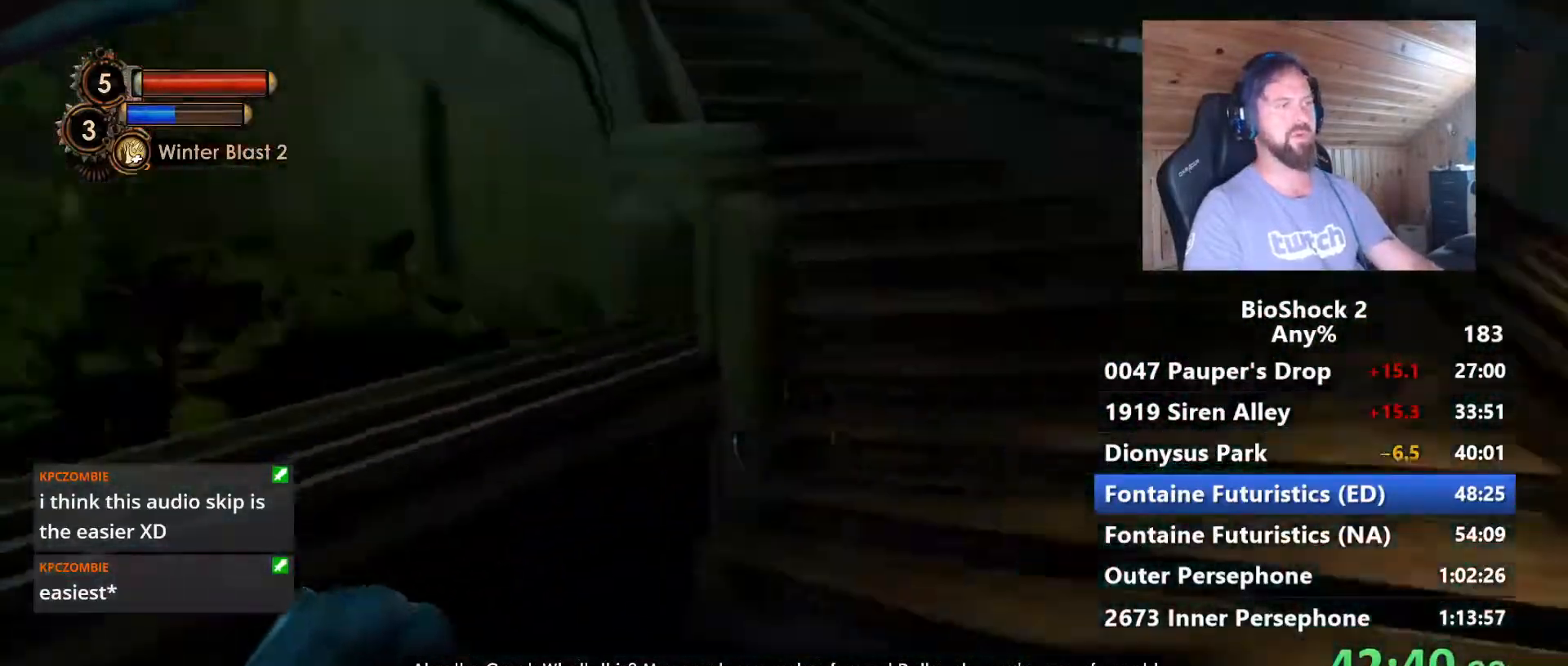
{"keys": ["s"], "mouse": [], "mouse_move": "still", "events": [[17, "w", "up"], [250, "a", "up"], [400, "s", "down"]]}
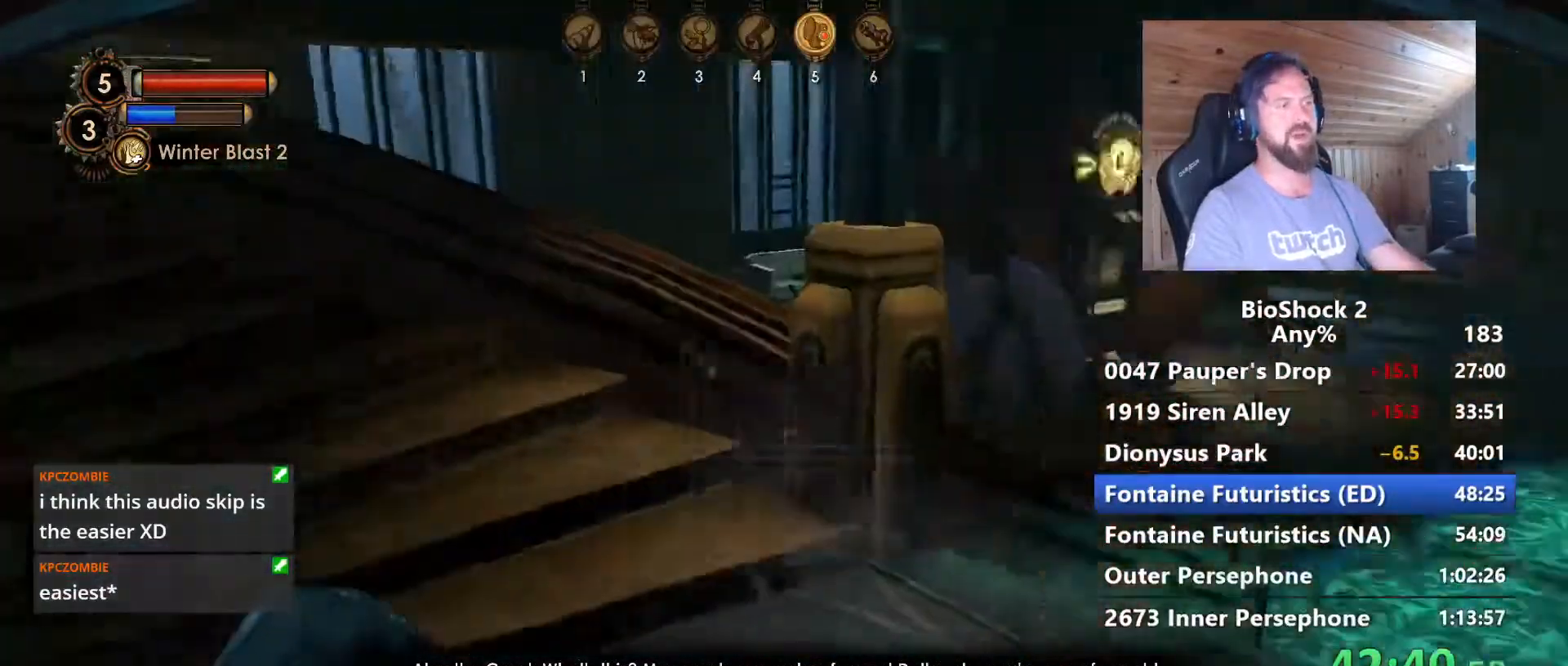
{"keys": [], "mouse": [], "mouse_move": "left", "events": [[34, "s", "up"]]}
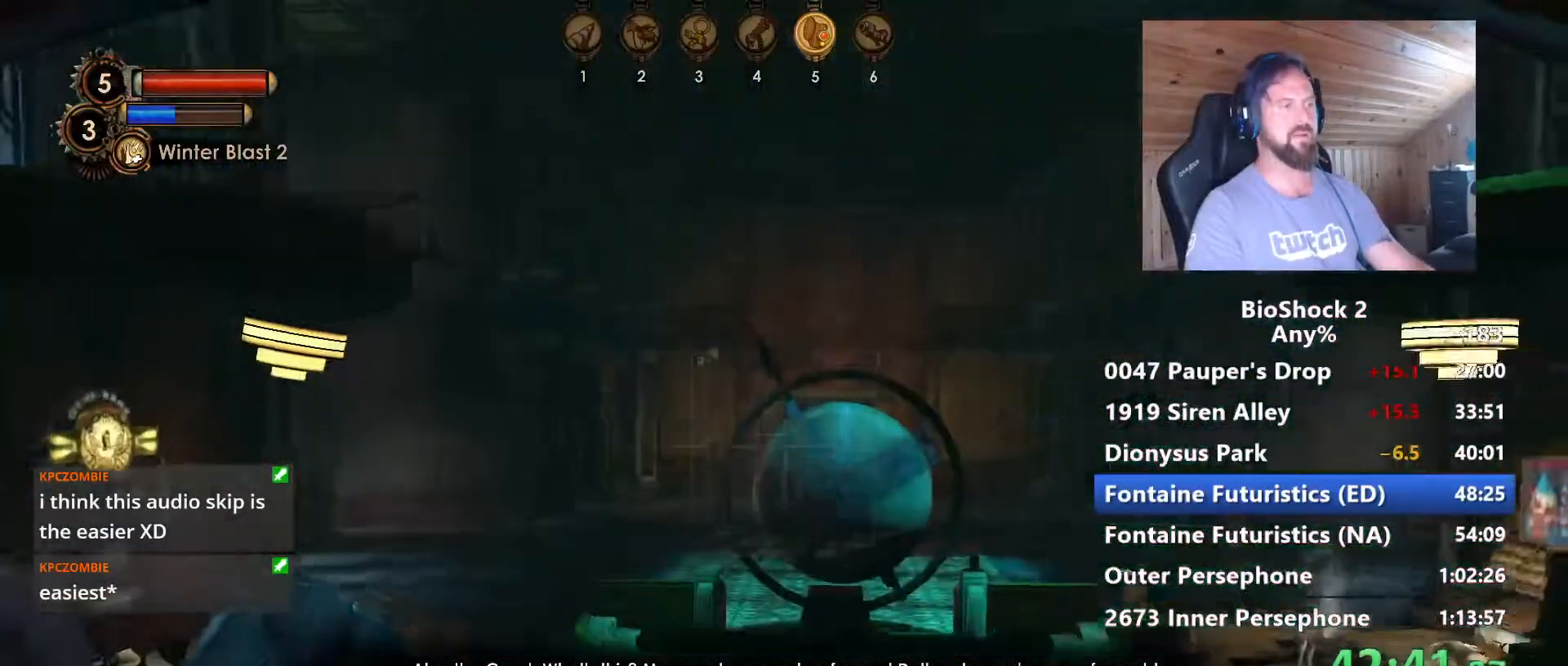
{"keys": [], "mouse": [], "mouse_move": "still", "events": [[200, "w", "down"], [334, "w", "up"]]}
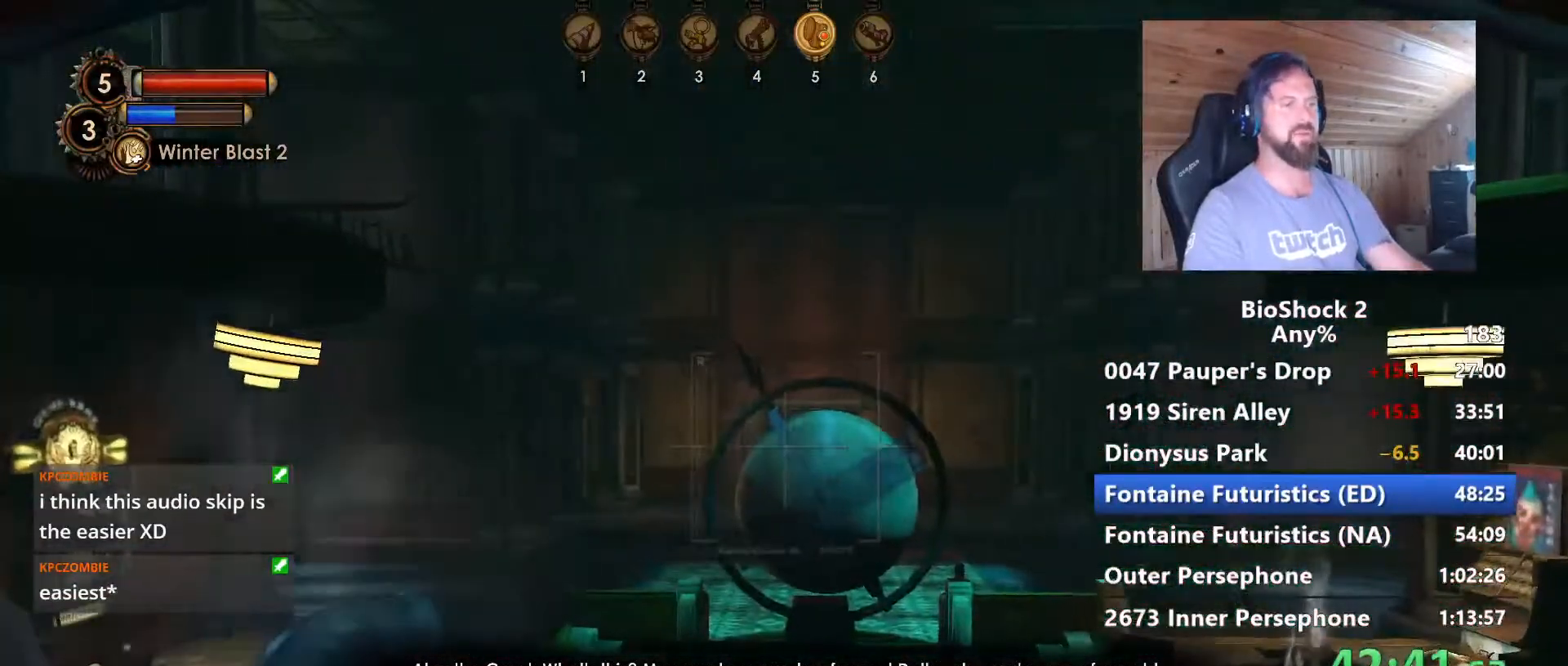
{"keys": [], "mouse": [], "mouse_move": "still", "events": []}
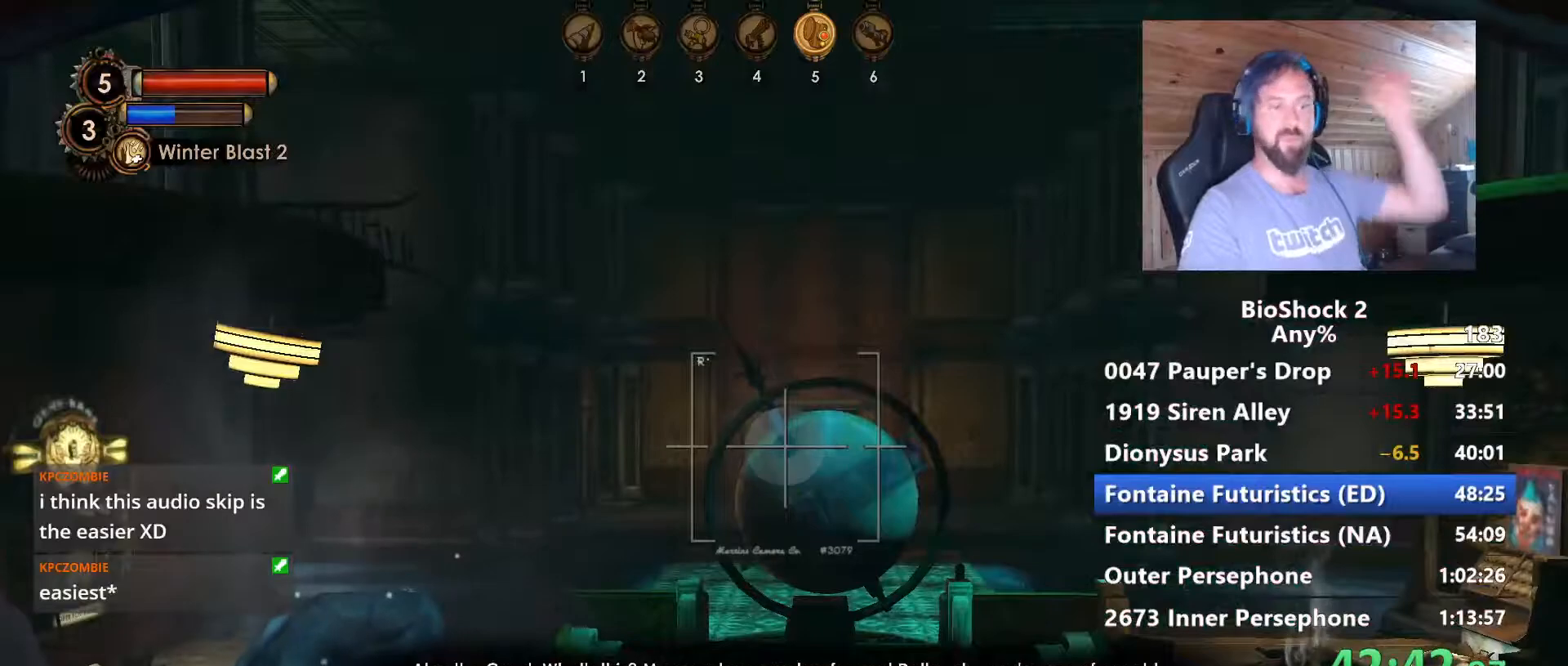
{"keys": [], "mouse": [], "mouse_move": "still", "events": []}
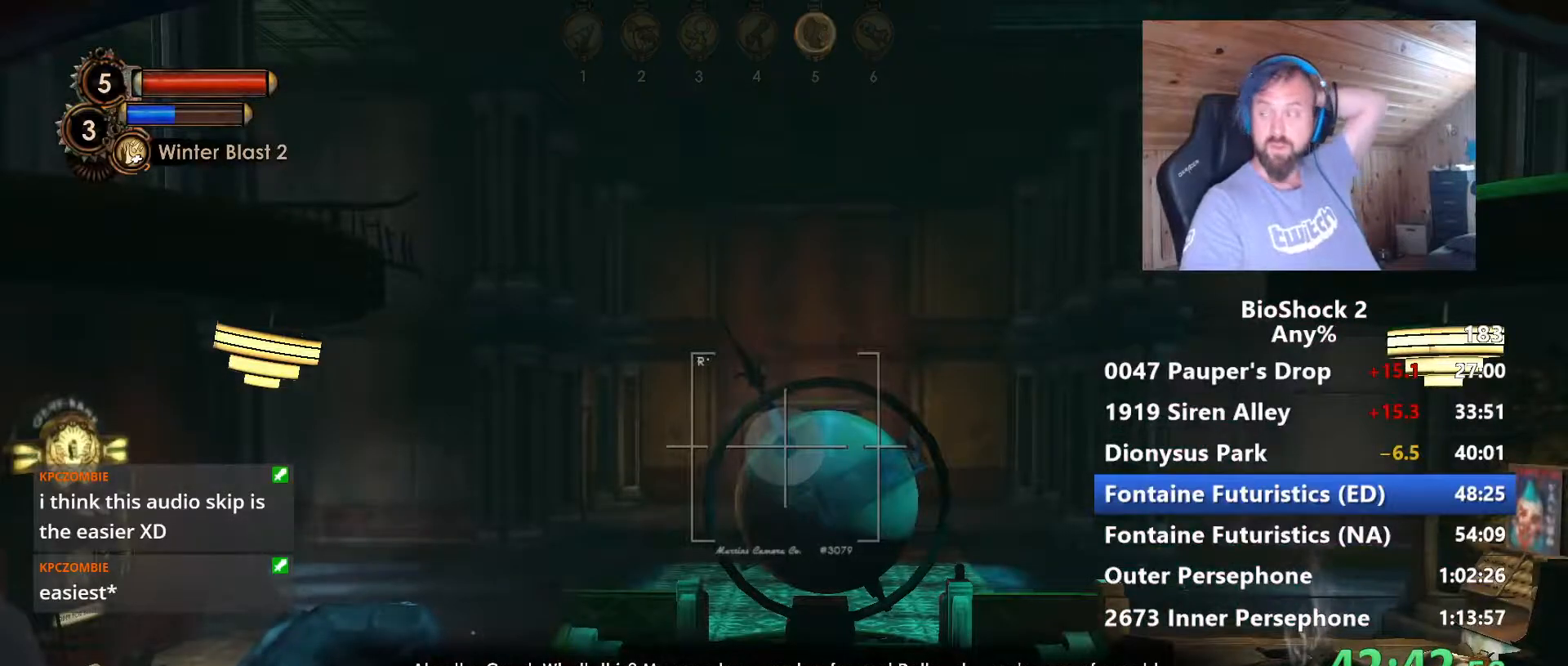
{"keys": [], "mouse": [], "mouse_move": "still", "events": []}
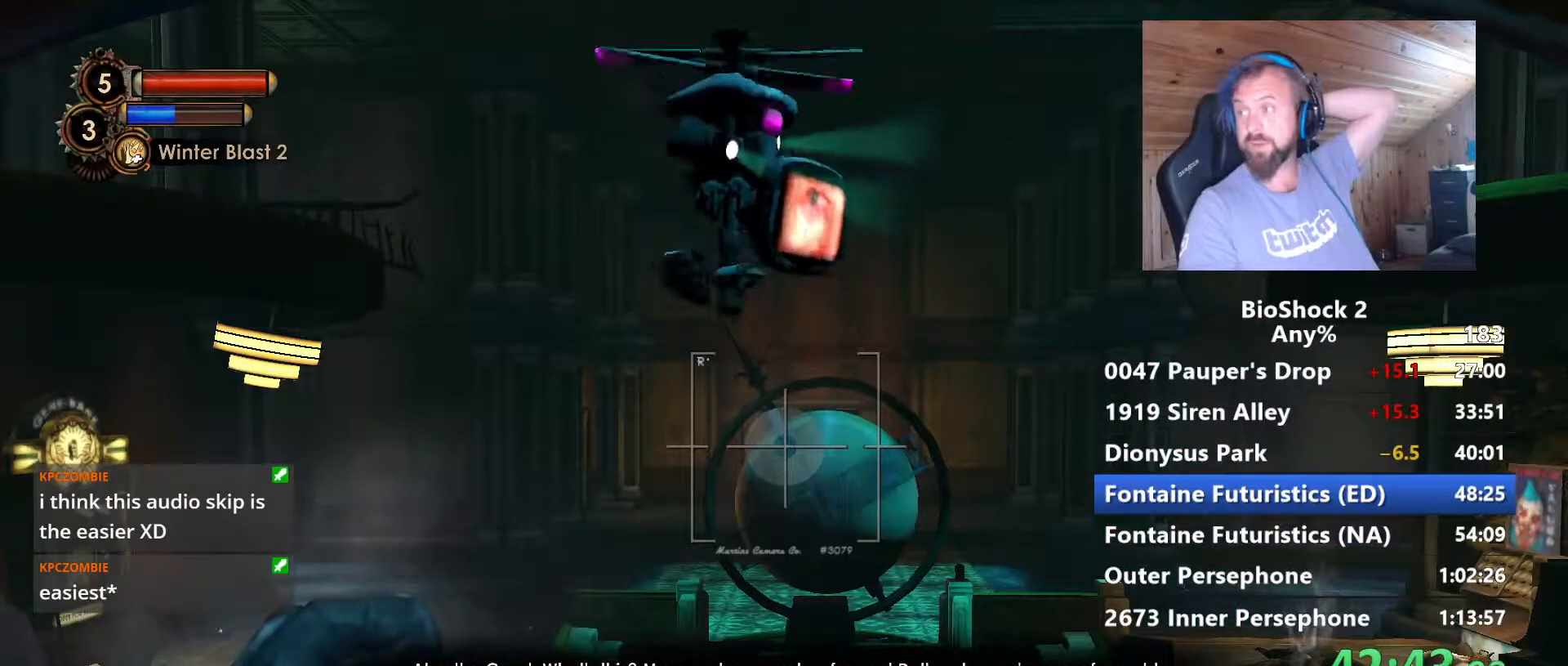
{"keys": [], "mouse": [], "mouse_move": "still", "events": []}
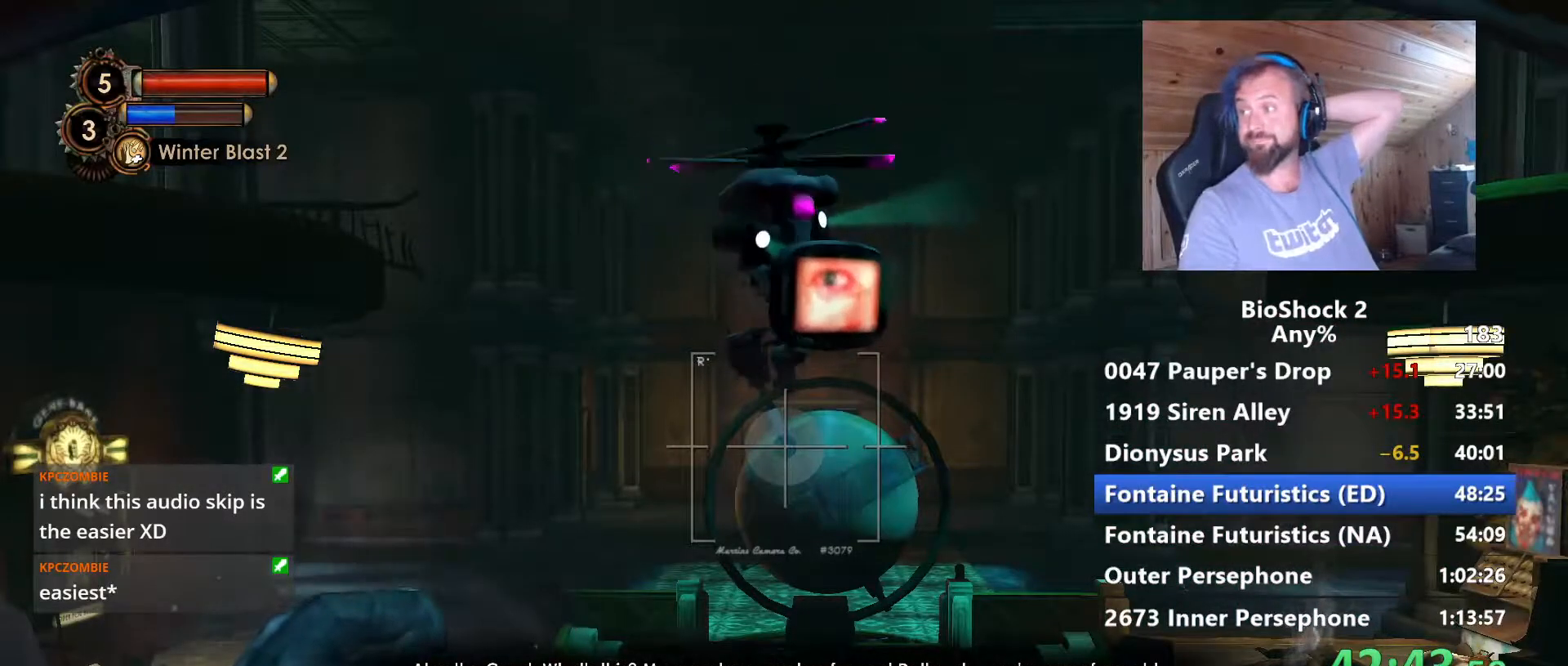
{"keys": [], "mouse": [], "mouse_move": "still", "events": []}
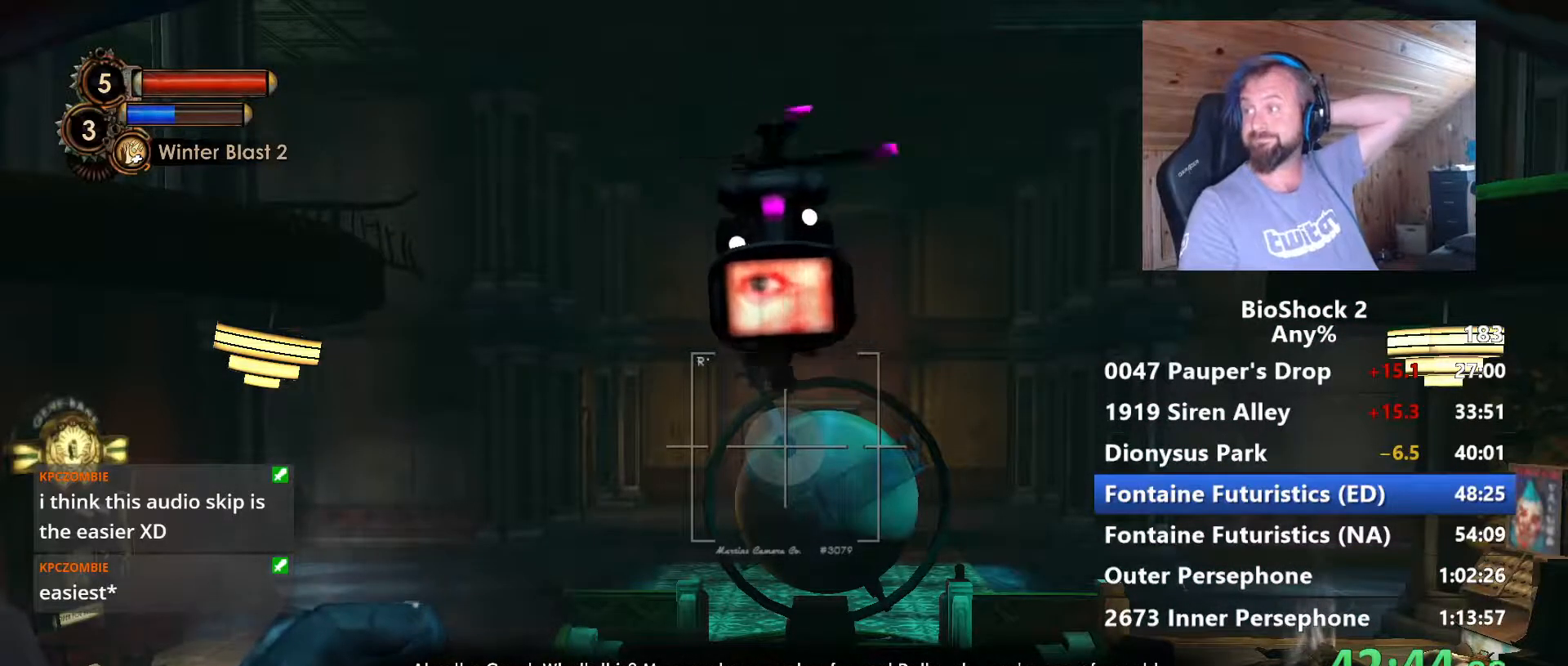
{"keys": [], "mouse": [], "mouse_move": "still", "events": []}
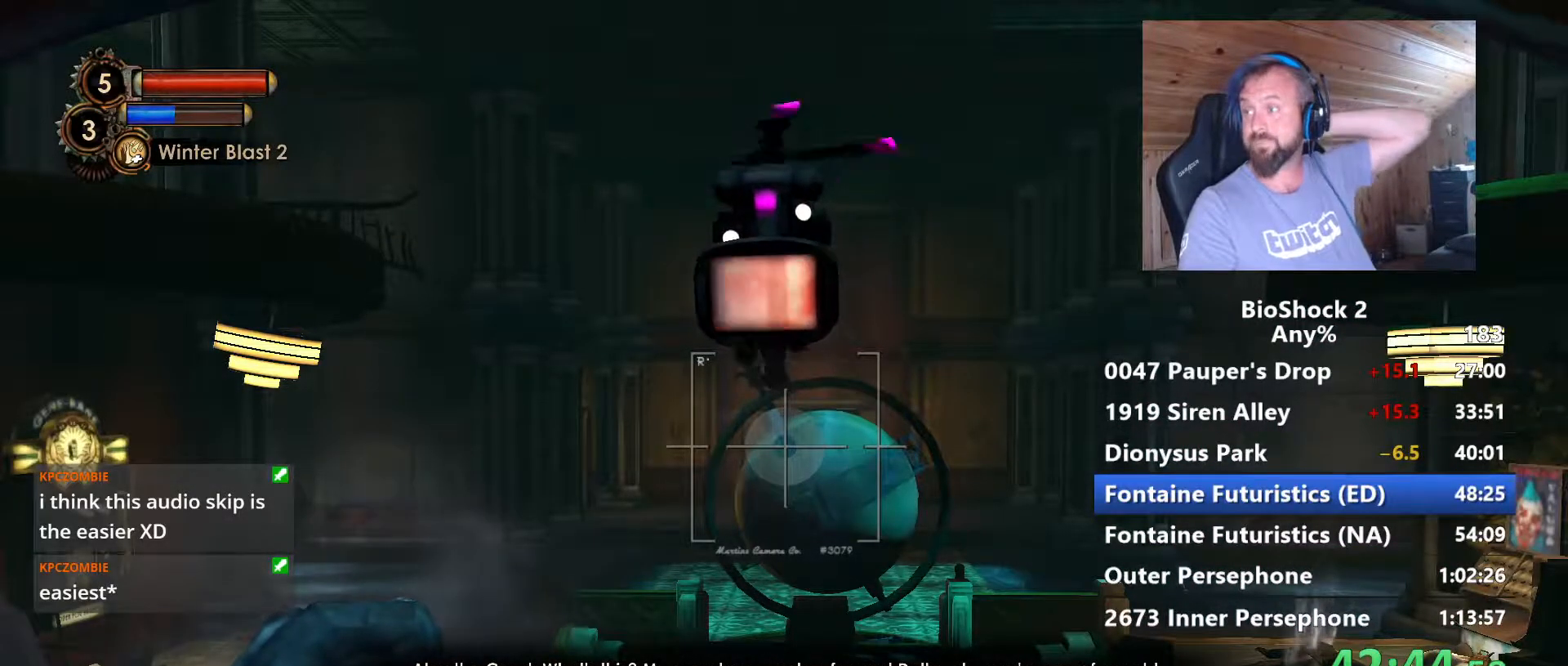
{"keys": [], "mouse": [], "mouse_move": "still", "events": []}
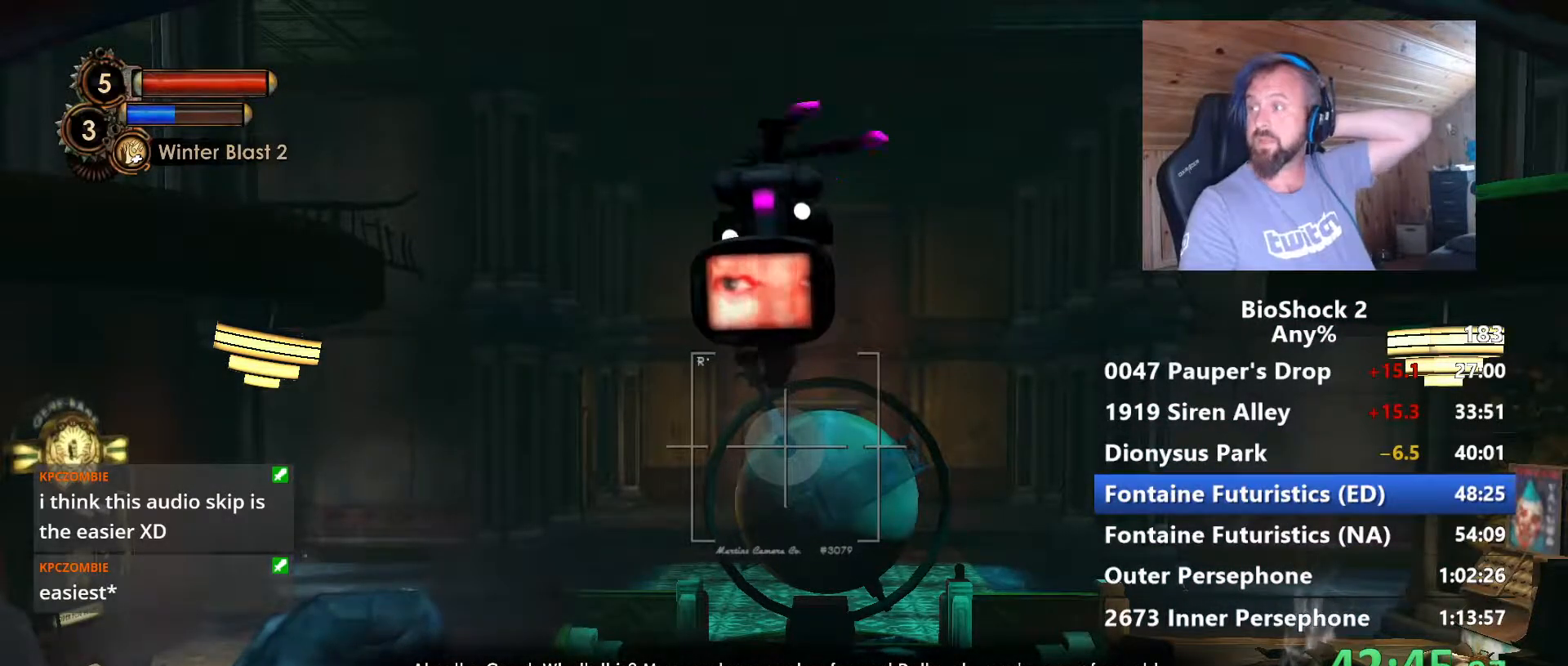
{"keys": [], "mouse": [], "mouse_move": "still", "events": []}